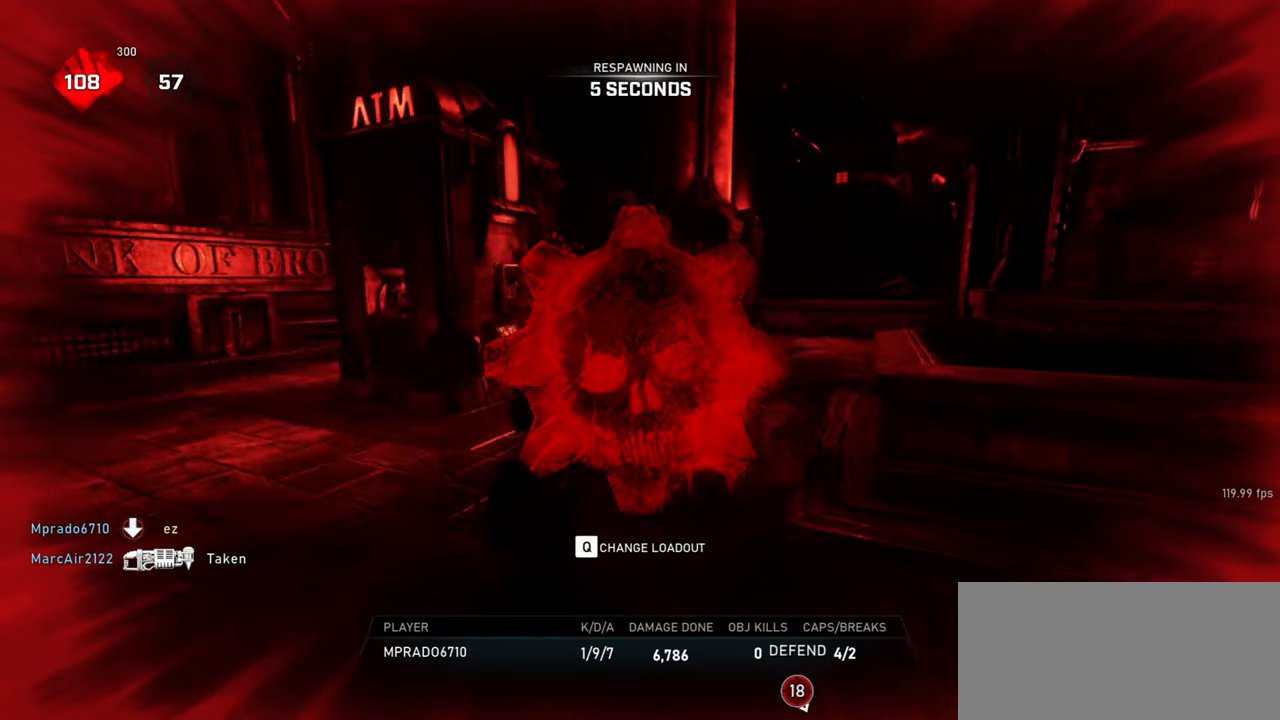
Gameplay with keyboard and mouse; each line is a JSON object with the keys and mouse buttons held at the frame after it. "events" lists presses ("down") and releases ("up") of "a", "ctrl", "d", "e", "f", "q", "r", "s", "shift", "space", "tab", "w", "mouse_left", "mouse_wheel", "mouse_right", "mouse_mb4" and "mouse_mb5" between this image and that frame as [ms after this image, input, new state], when the widget could be followed in between. "mouse_left", "mouse_wheel", "mouse_right", "mouse_mb4", "mouse_mb5" = the "left", "wheel", "right", "mb4", "mb5" buttons of the "mouse" list. No other keys are recorded. "wheel" means that the mouse wheel is clicked or scrolled. Mouse movement is not recorded.
{"keys": [], "mouse": [], "events": [[167, "tab", "down"], [250, "tab", "up"], [367, "tab", "down"], [417, "tab", "up"]]}
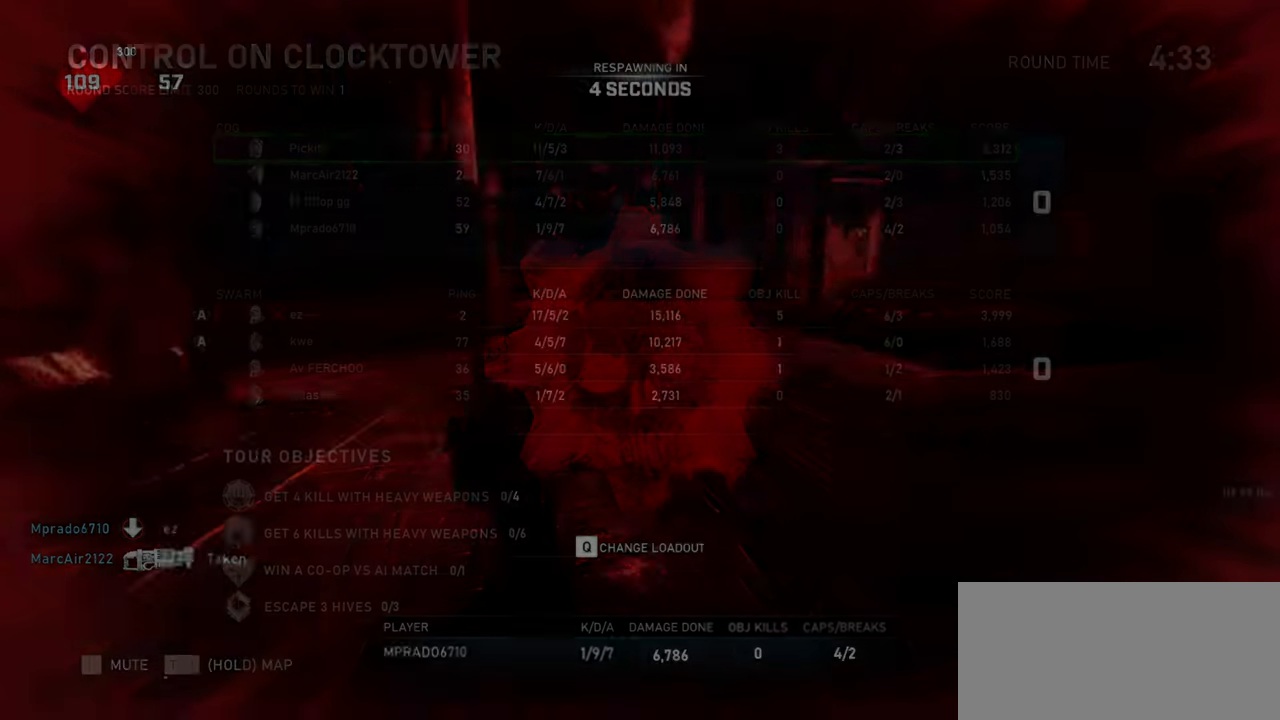
{"keys": [], "mouse": [], "events": [[33, "tab", "down"], [100, "tab", "up"], [250, "tab", "down"], [317, "tab", "up"]]}
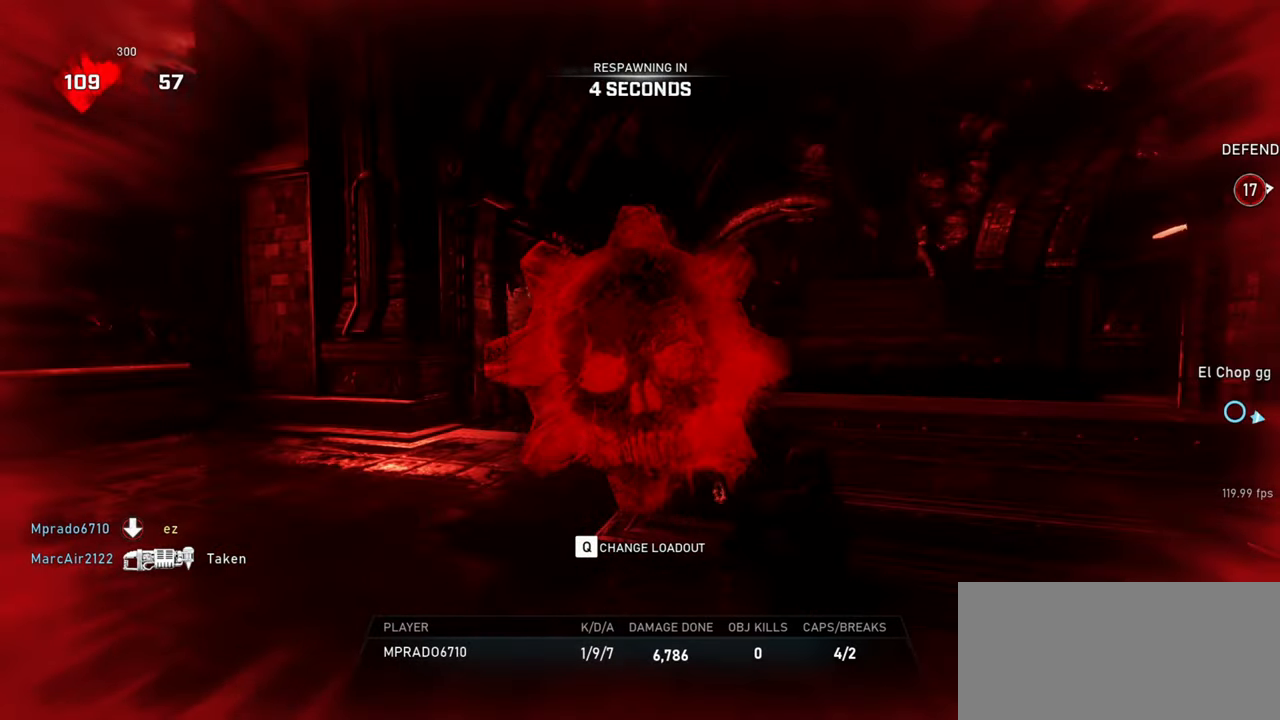
{"keys": [], "mouse": [], "events": []}
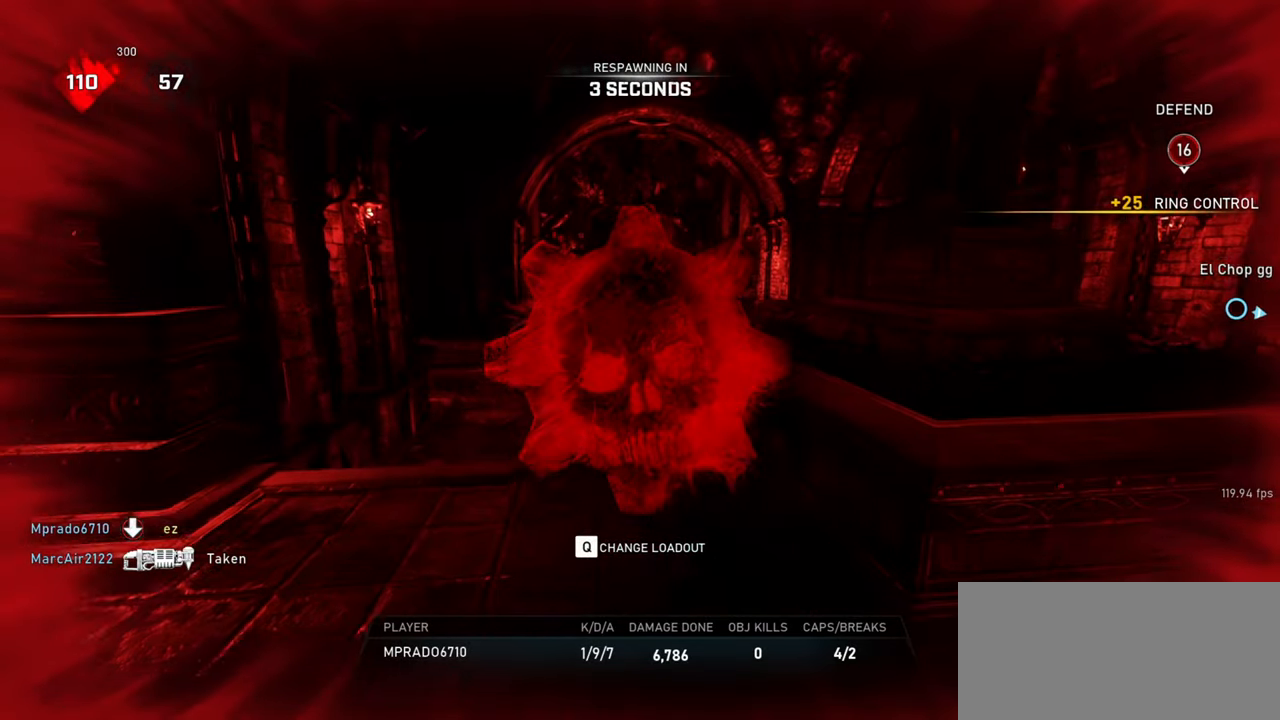
{"keys": [], "mouse": [], "events": []}
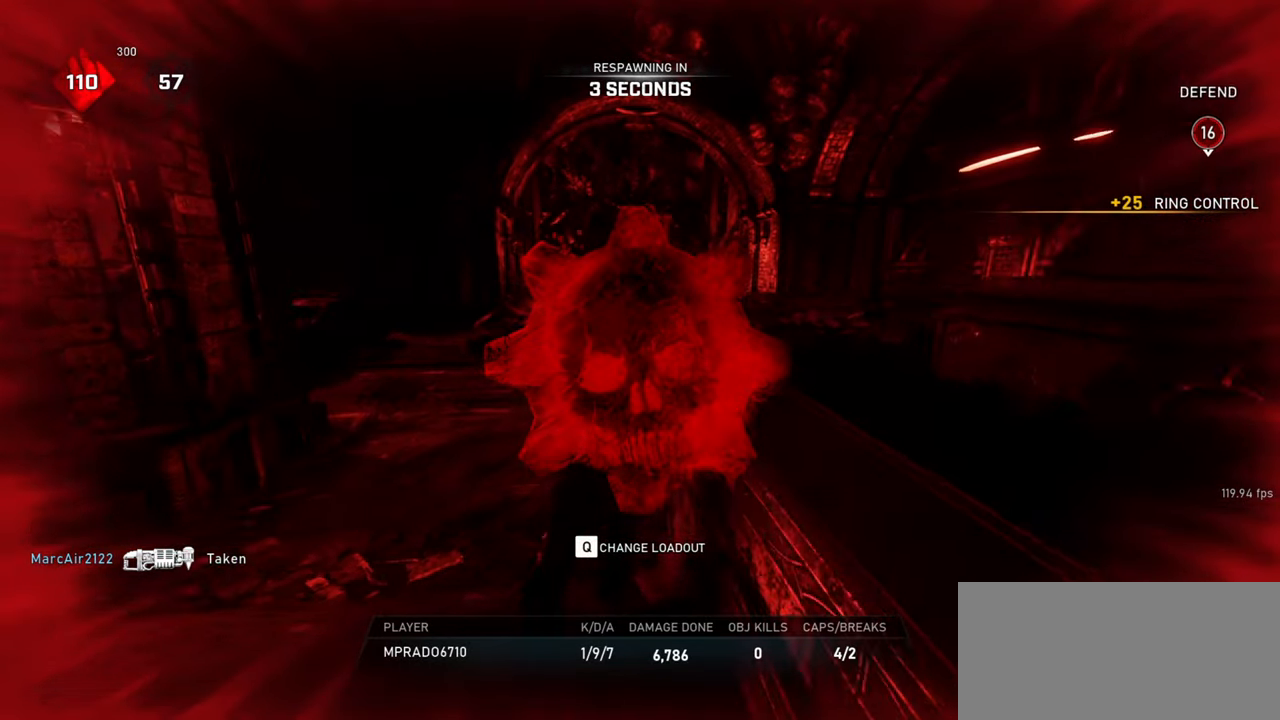
{"keys": [], "mouse": []}
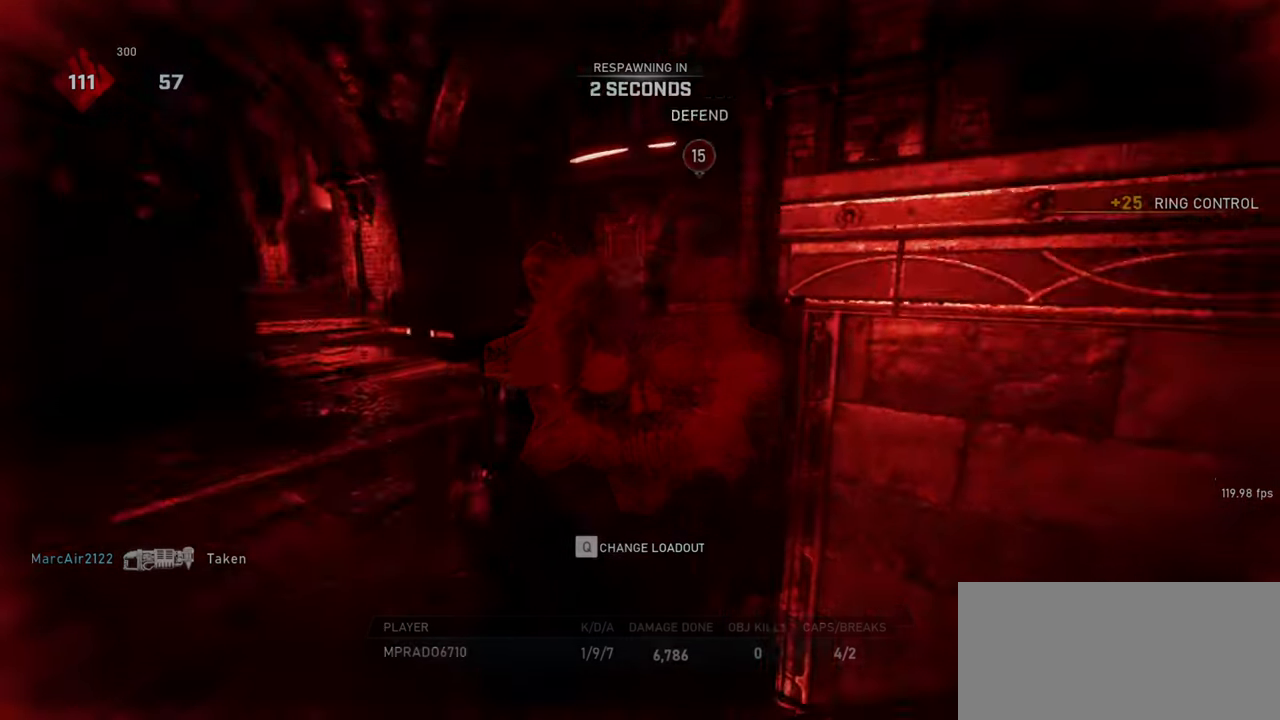
{"keys": [], "mouse": [], "events": []}
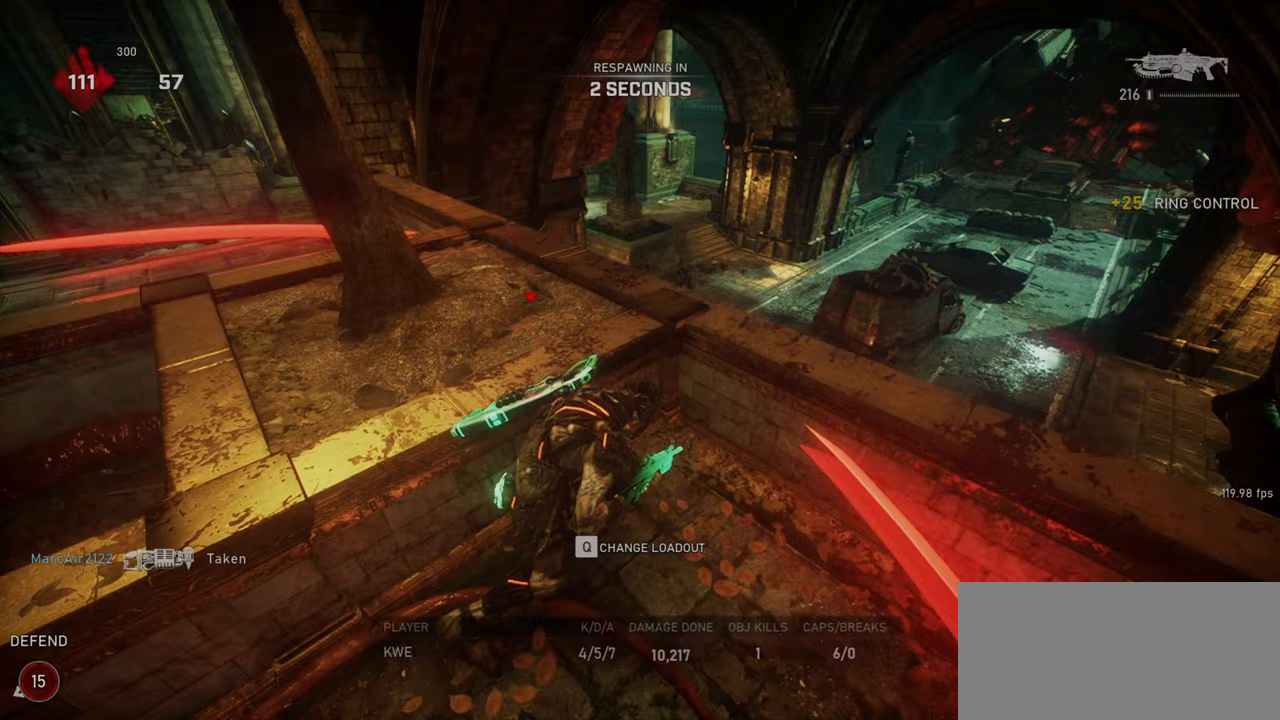
{"keys": [], "mouse": [], "events": []}
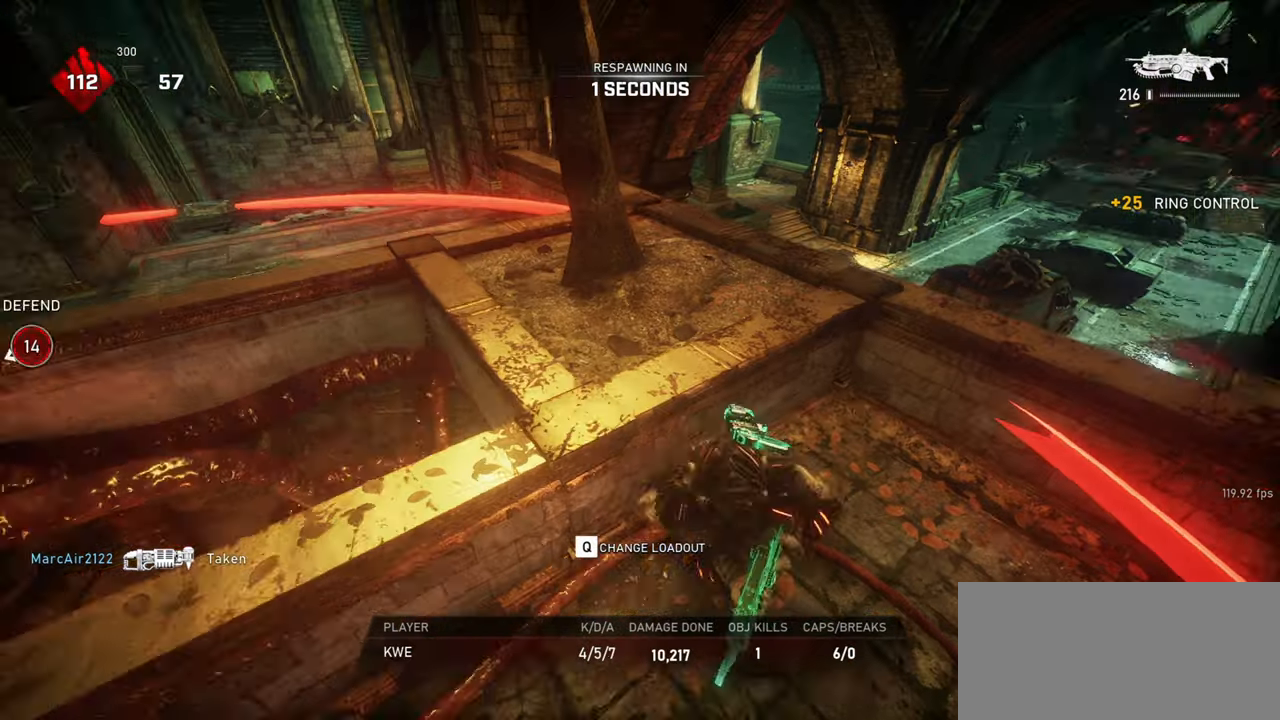
{"keys": [], "mouse": [], "events": []}
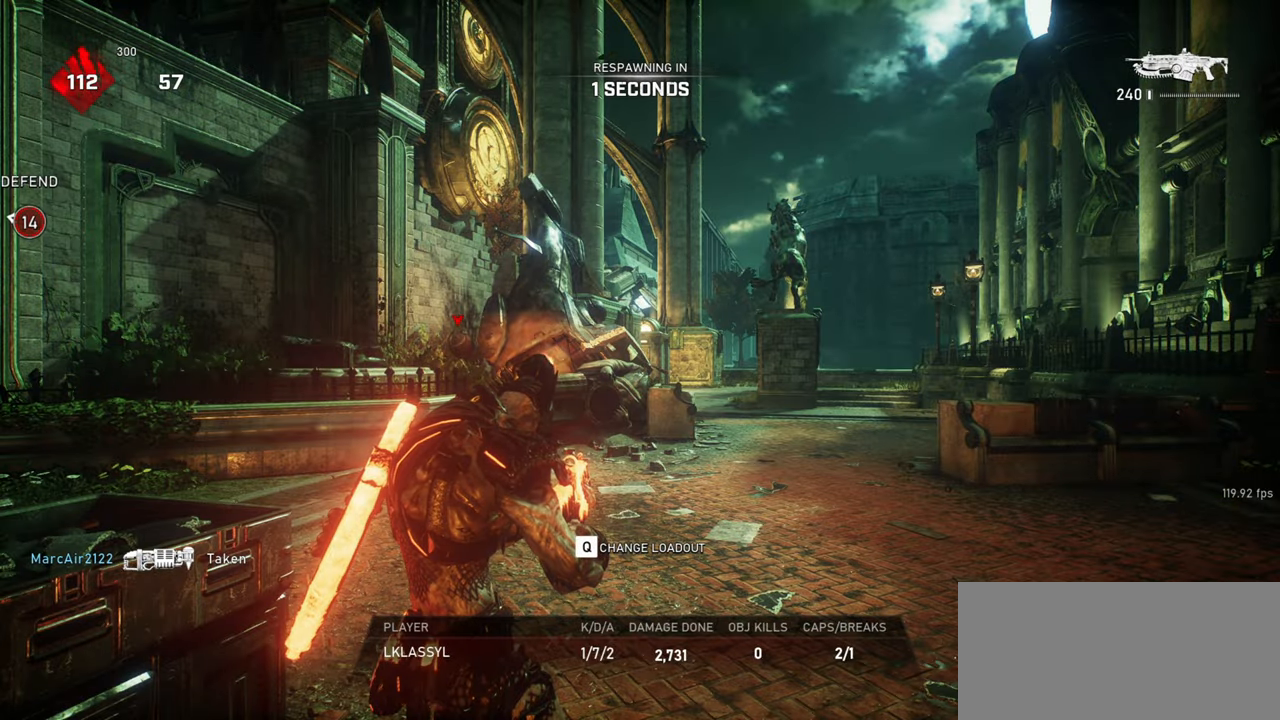
{"keys": ["shift", "space", "w"], "mouse": [], "events": [[117, "space", "down"], [117, "w", "down"], [217, "space", "up"], [317, "shift", "down"], [317, "space", "down"], [367, "space", "up"], [483, "space", "down"]]}
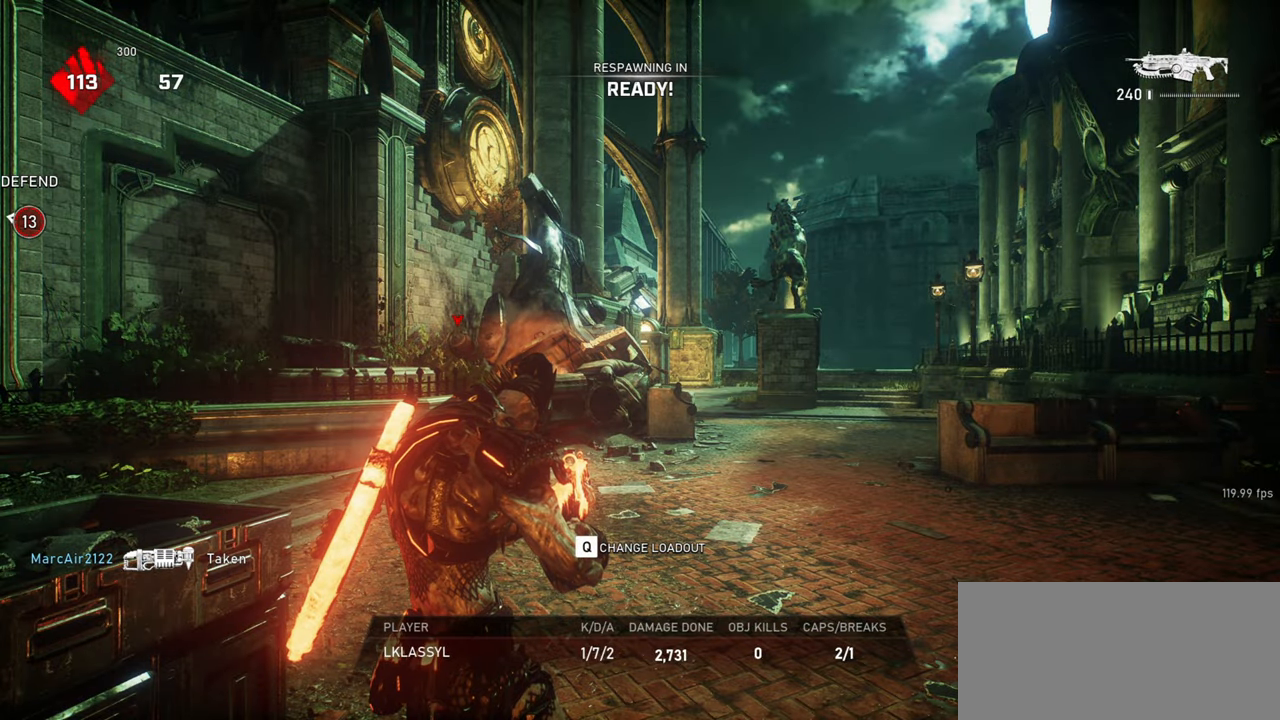
{"keys": ["space", "w"], "mouse": [], "events": [[33, "space", "up"], [67, "shift", "up"], [150, "space", "down"], [167, "shift", "down"], [217, "space", "up"], [333, "space", "down"], [400, "space", "up"], [433, "shift", "up"], [500, "space", "down"]]}
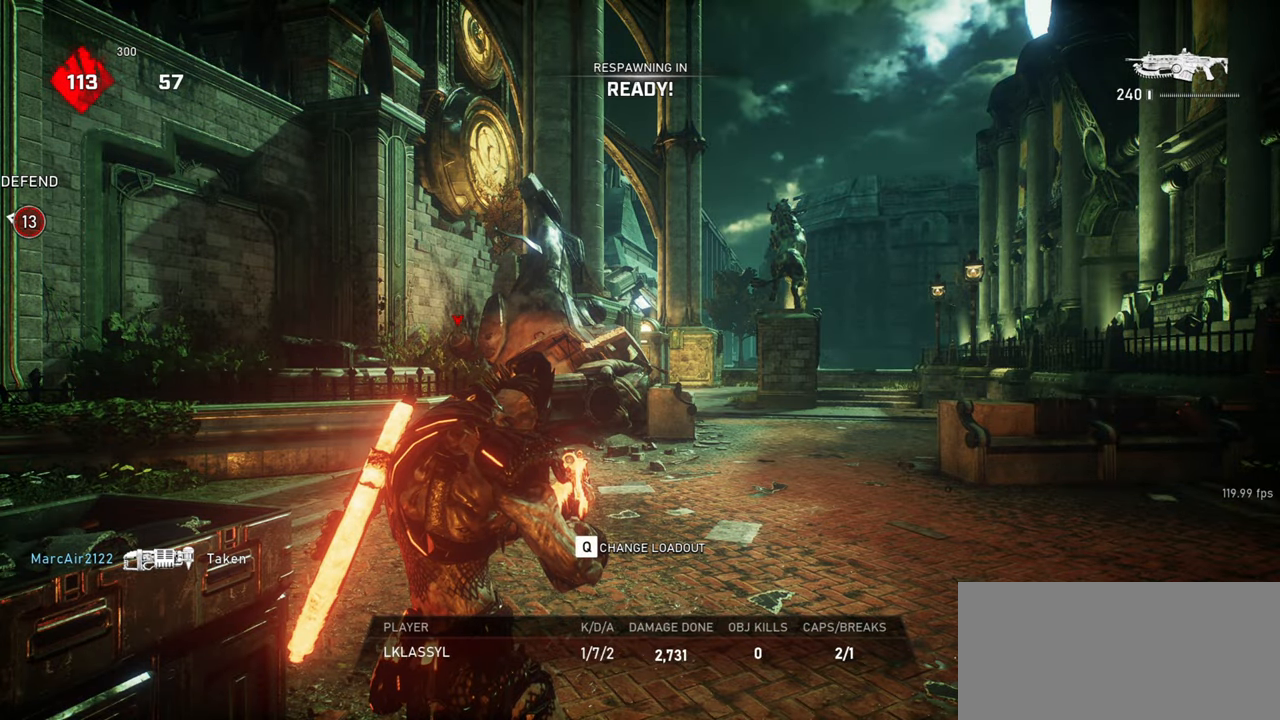
{"keys": ["r", "shift", "space", "w"], "mouse": [], "events": [[67, "shift", "down"], [83, "space", "up"], [183, "space", "down"], [233, "space", "up"], [350, "space", "down"], [417, "r", "down"]]}
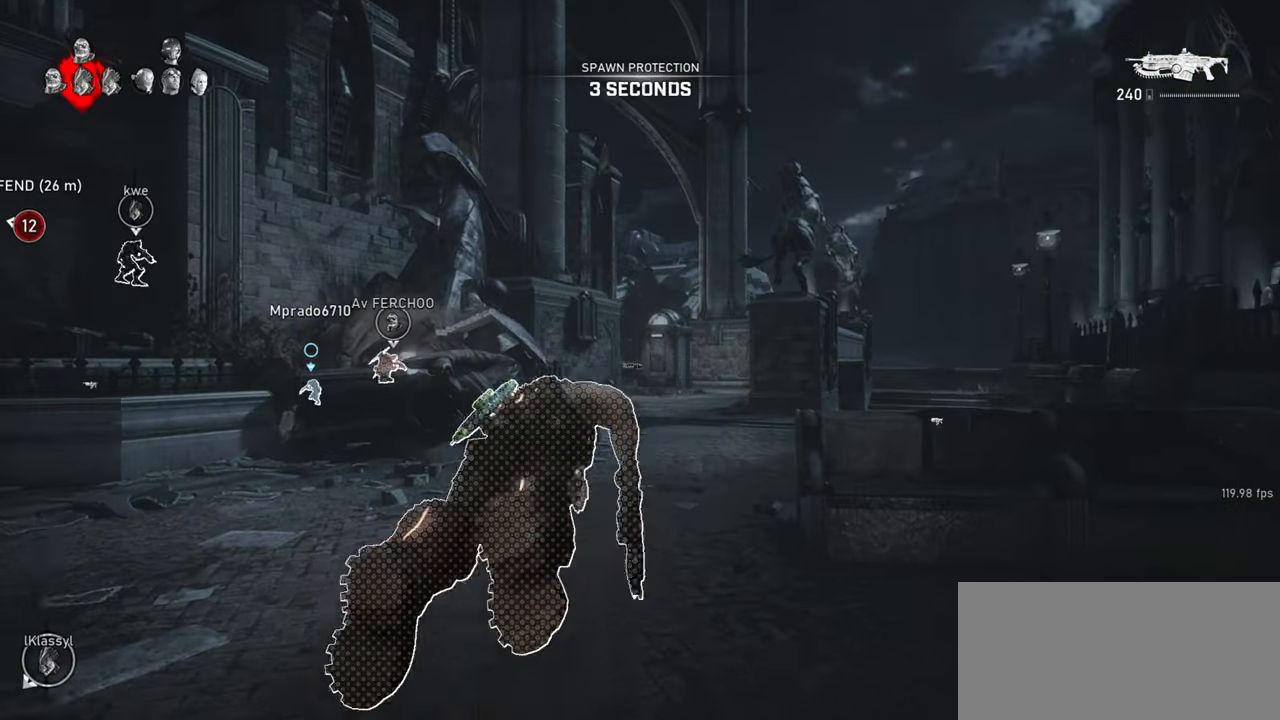
{"keys": ["shift", "space", "w"], "mouse": [], "events": [[17, "r", "up"]]}
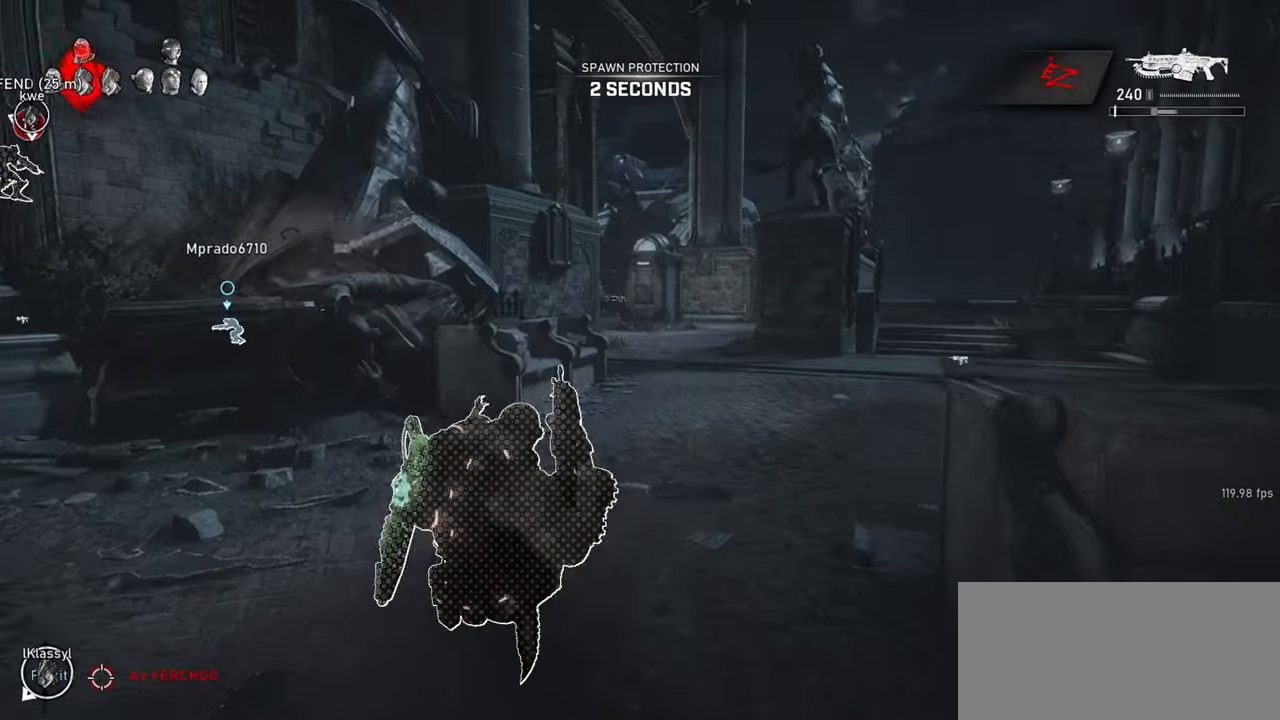
{"keys": ["space", "w"], "mouse": [], "events": [[400, "r", "down"], [417, "shift", "up"], [483, "r", "up"]]}
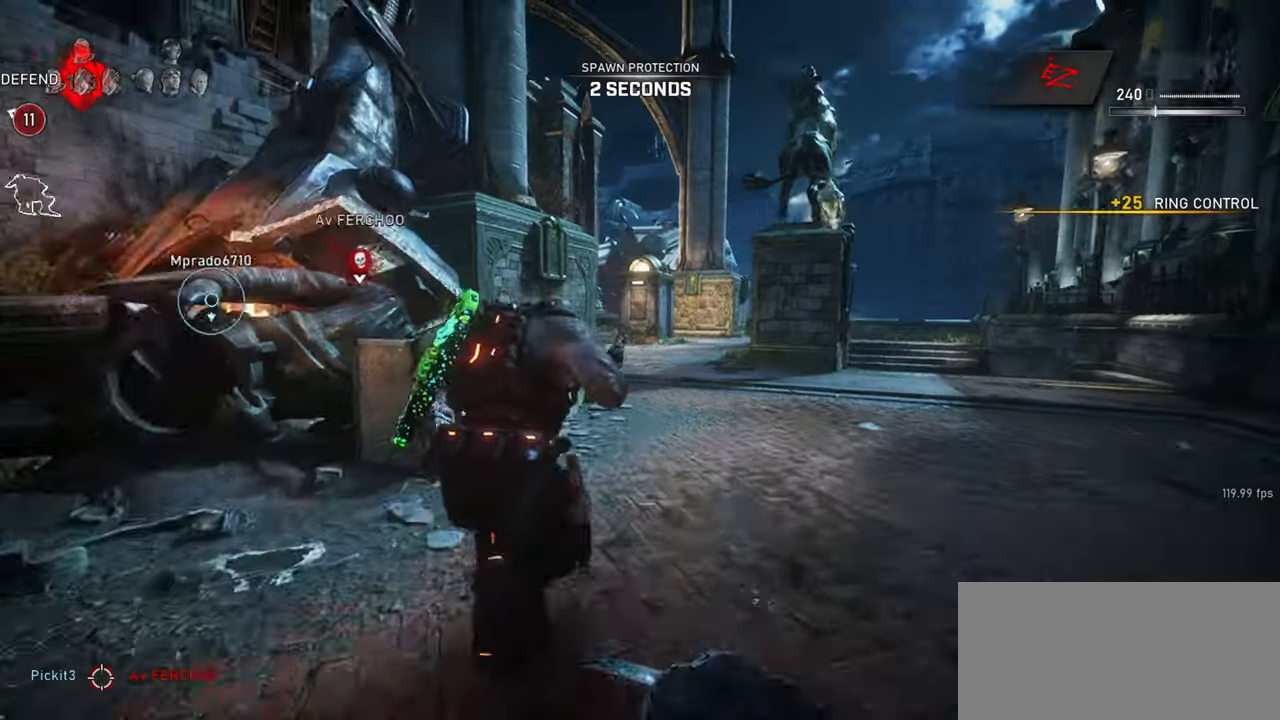
{"keys": ["space", "w"], "mouse": [], "events": [[200, "a", "down"], [250, "shift", "down"], [300, "a", "up"], [433, "shift", "up"]]}
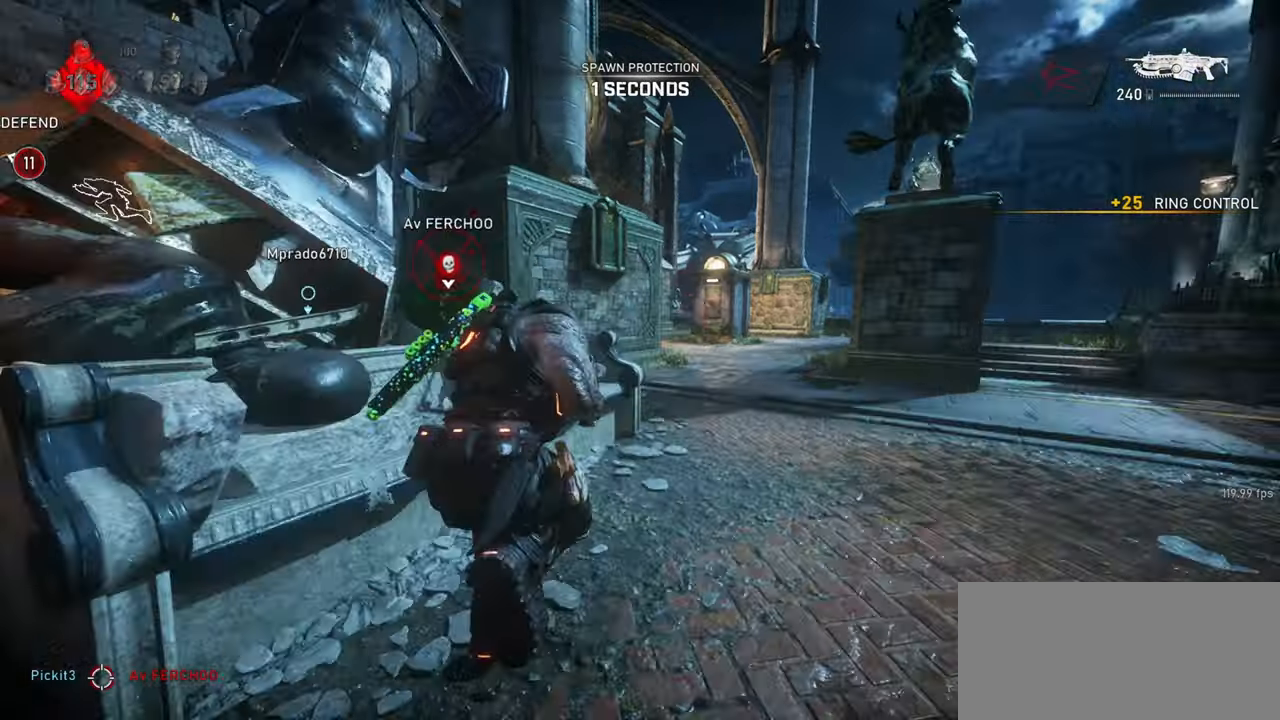
{"keys": ["shift", "space", "w"], "mouse": [], "events": [[100, "shift", "down"], [283, "shift", "up"], [417, "shift", "down"]]}
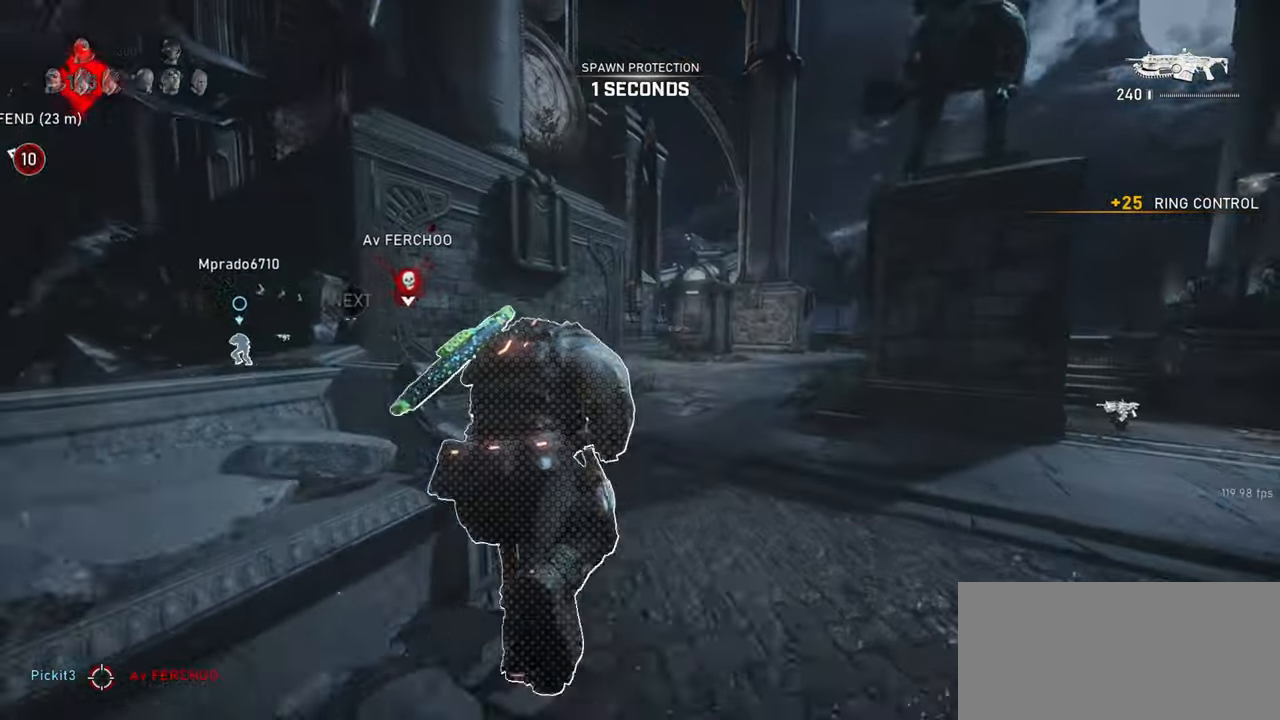
{"keys": ["shift", "w"], "mouse": ["wheel"], "events": [[400, "shift", "up"], [467, "mouse_wheel", "down"], [467, "shift", "down"], [483, "space", "up"]]}
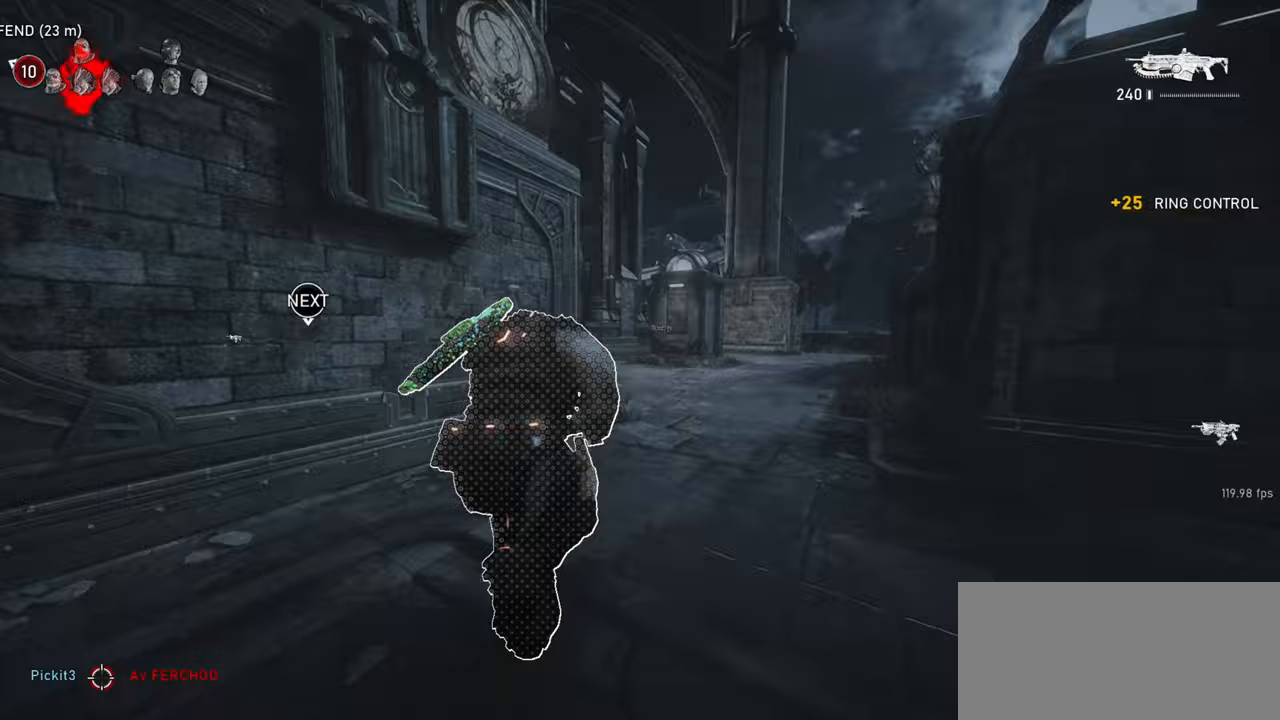
{"keys": ["shift", "space", "w"], "mouse": [], "events": [[183, "space", "down"], [200, "mouse_wheel", "up"]]}
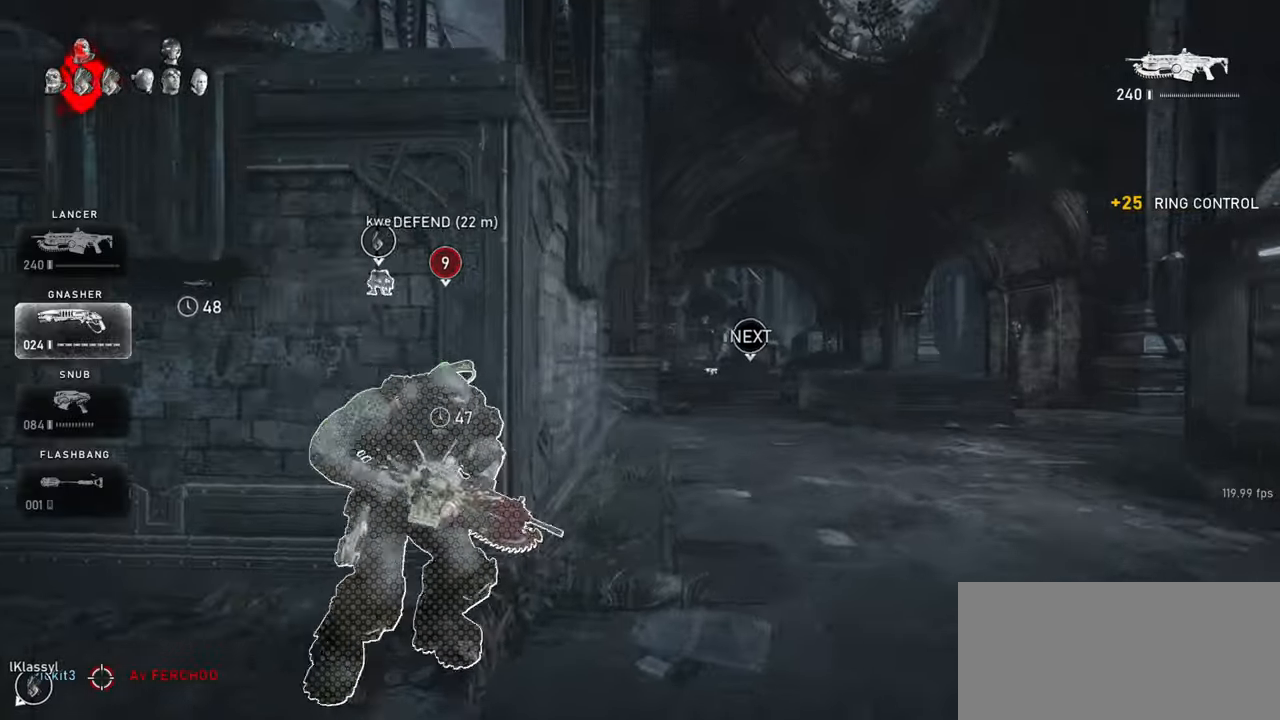
{"keys": ["a", "shift", "space", "w"], "mouse": [], "events": [[200, "shift", "up"], [300, "a", "down"], [367, "shift", "down"]]}
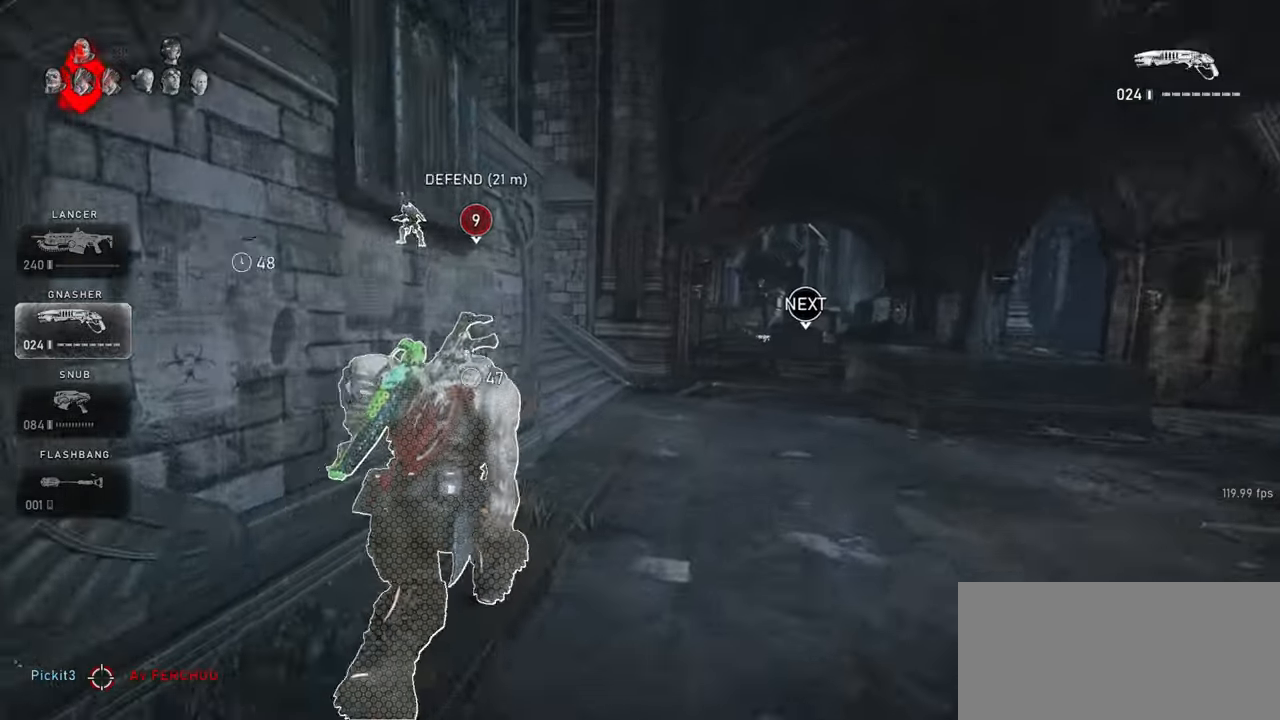
{"keys": ["shift", "space", "w"], "mouse": [], "events": [[350, "a", "up"]]}
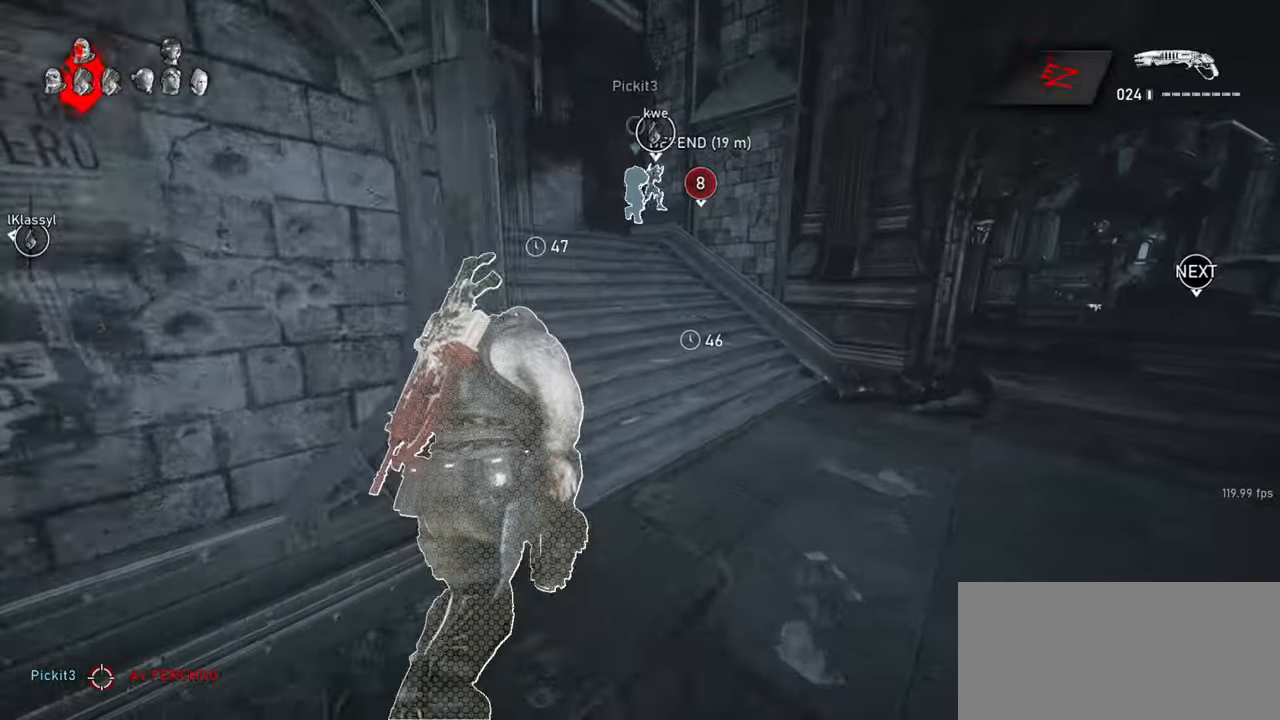
{"keys": ["shift", "space", "w"], "mouse": [], "events": [[133, "a", "down"], [150, "shift", "up"], [183, "a", "up"], [333, "shift", "down"]]}
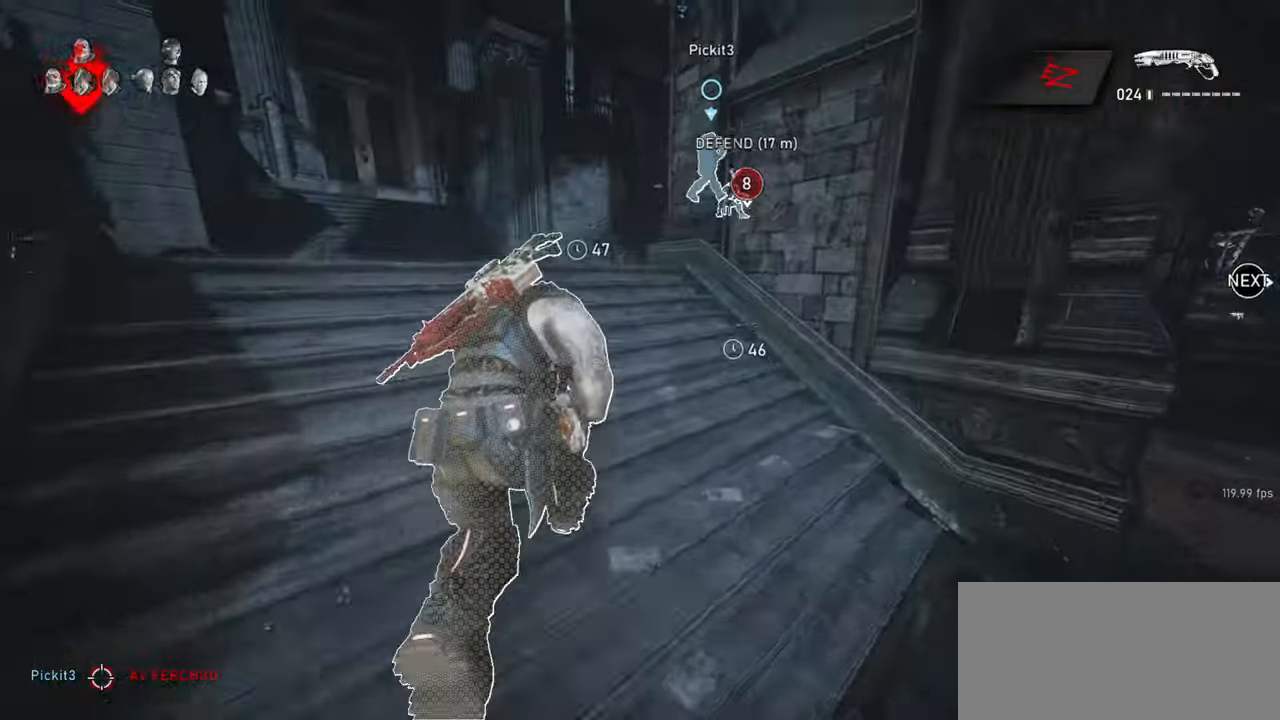
{"keys": ["w"], "mouse": [], "events": [[17, "shift", "up"], [83, "space", "up"], [100, "mouse_wheel", "down"], [333, "mouse_wheel", "up"]]}
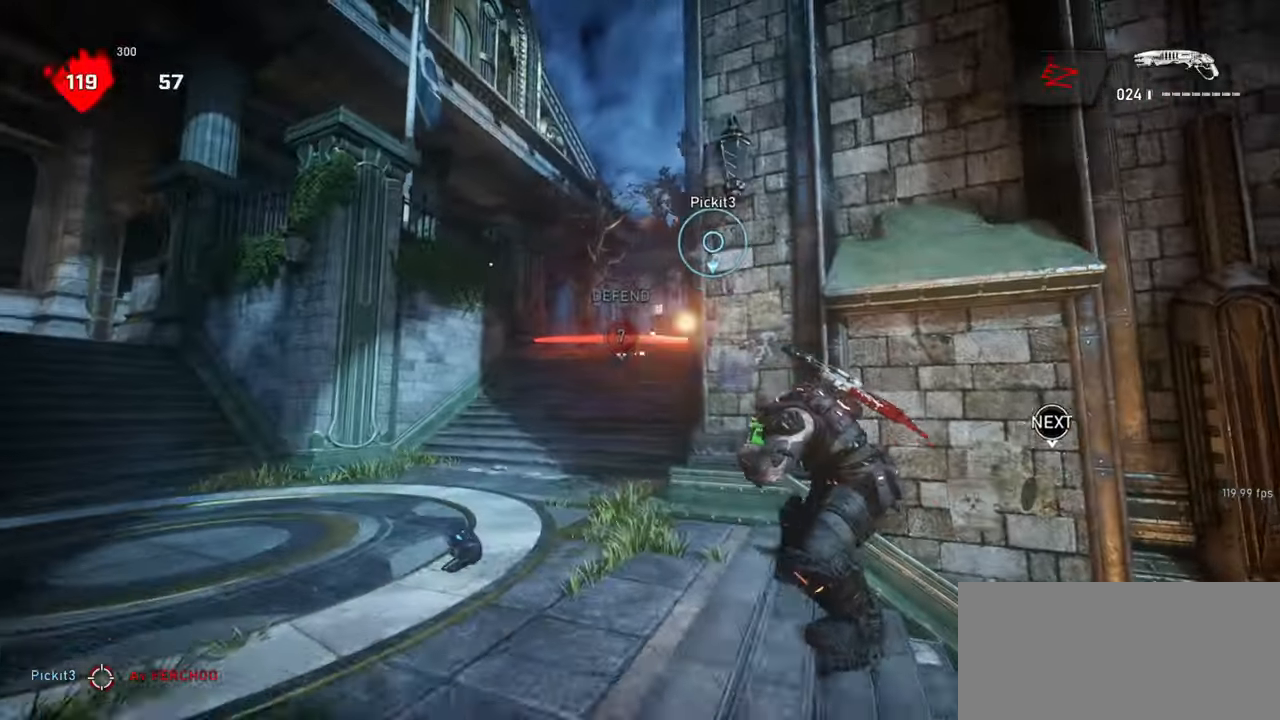
{"keys": ["space", "w"], "mouse": [], "events": [[67, "space", "down"], [117, "mouse_right", "down"], [250, "q", "down"], [267, "mouse_left", "down"], [350, "q", "up"], [450, "mouse_left", "up"], [450, "mouse_right", "up"]]}
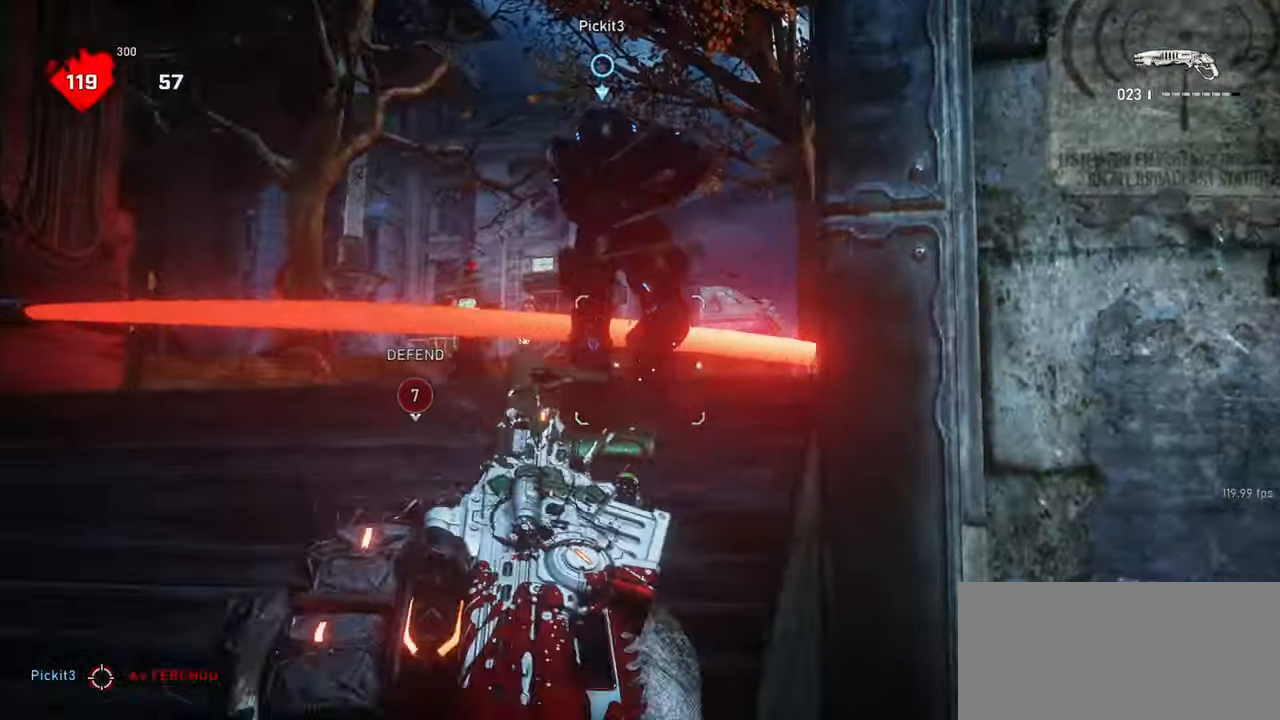
{"keys": ["w"], "mouse": [], "events": [[83, "a", "down"], [217, "a", "up"], [483, "space", "up"]]}
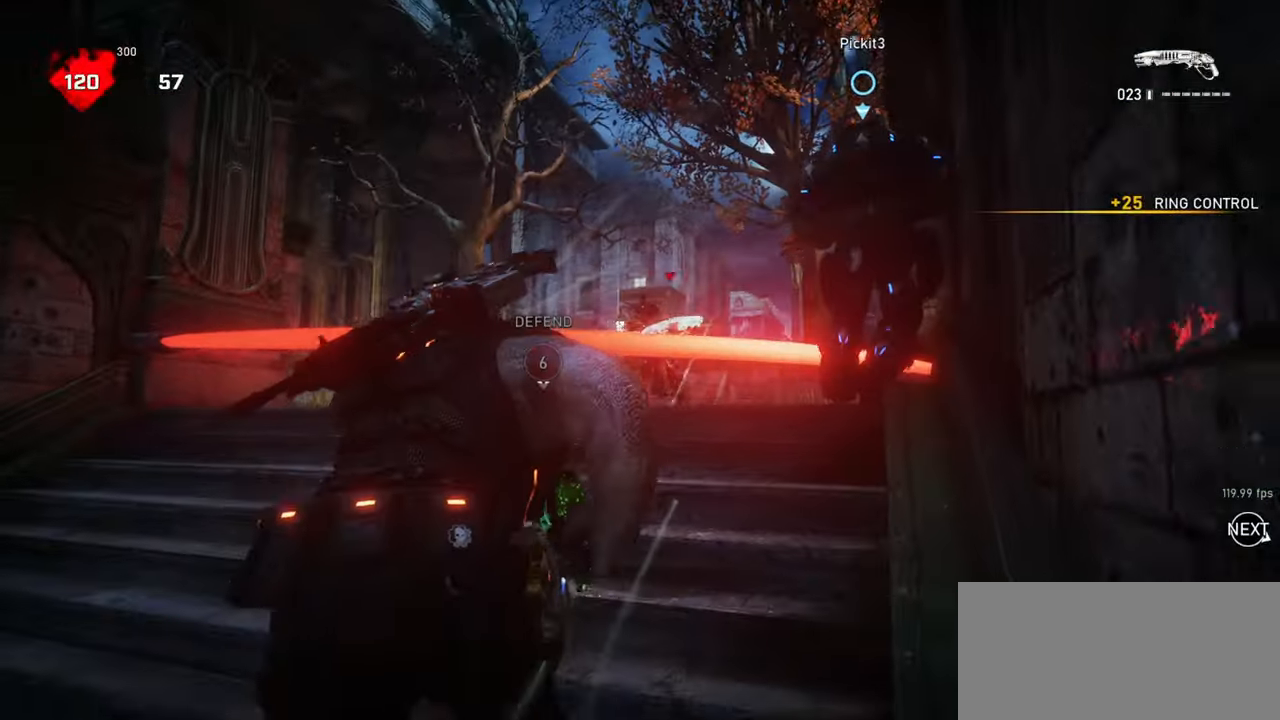
{"keys": ["space", "w"], "mouse": [], "events": [[17, "d", "down"], [333, "d", "up"], [333, "mouse_left", "down"], [333, "space", "down"], [500, "mouse_left", "up"]]}
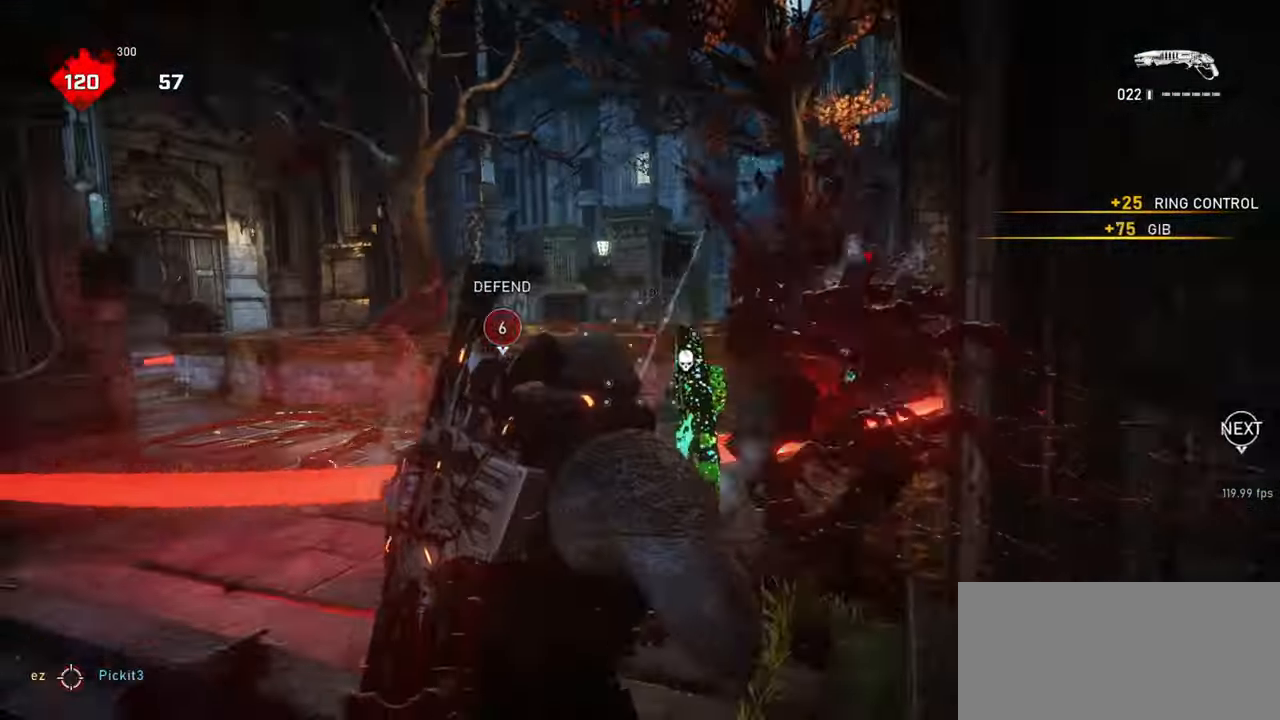
{"keys": ["shift", "space", "w"], "mouse": [], "events": [[217, "shift", "down"], [250, "a", "down"], [383, "a", "up"]]}
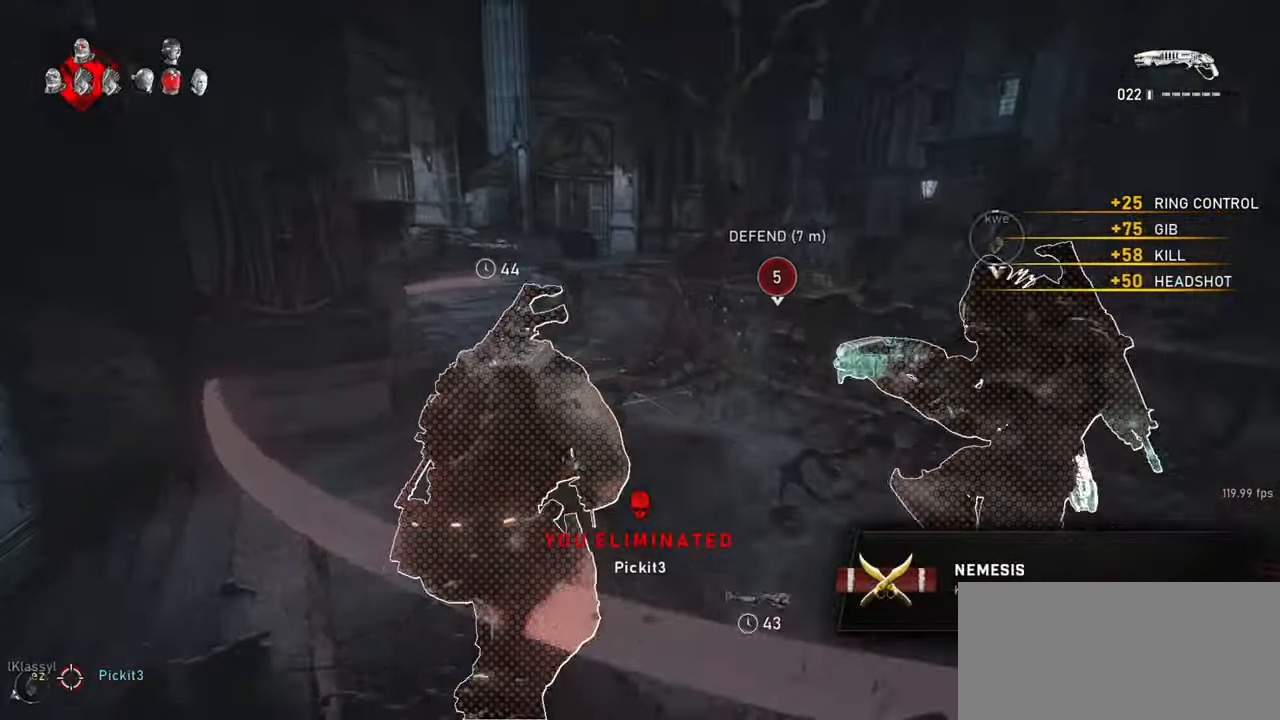
{"keys": ["space", "w"], "mouse": [], "events": [[33, "a", "down"], [133, "a", "up"], [167, "shift", "up"], [233, "shift", "down"], [417, "shift", "up"]]}
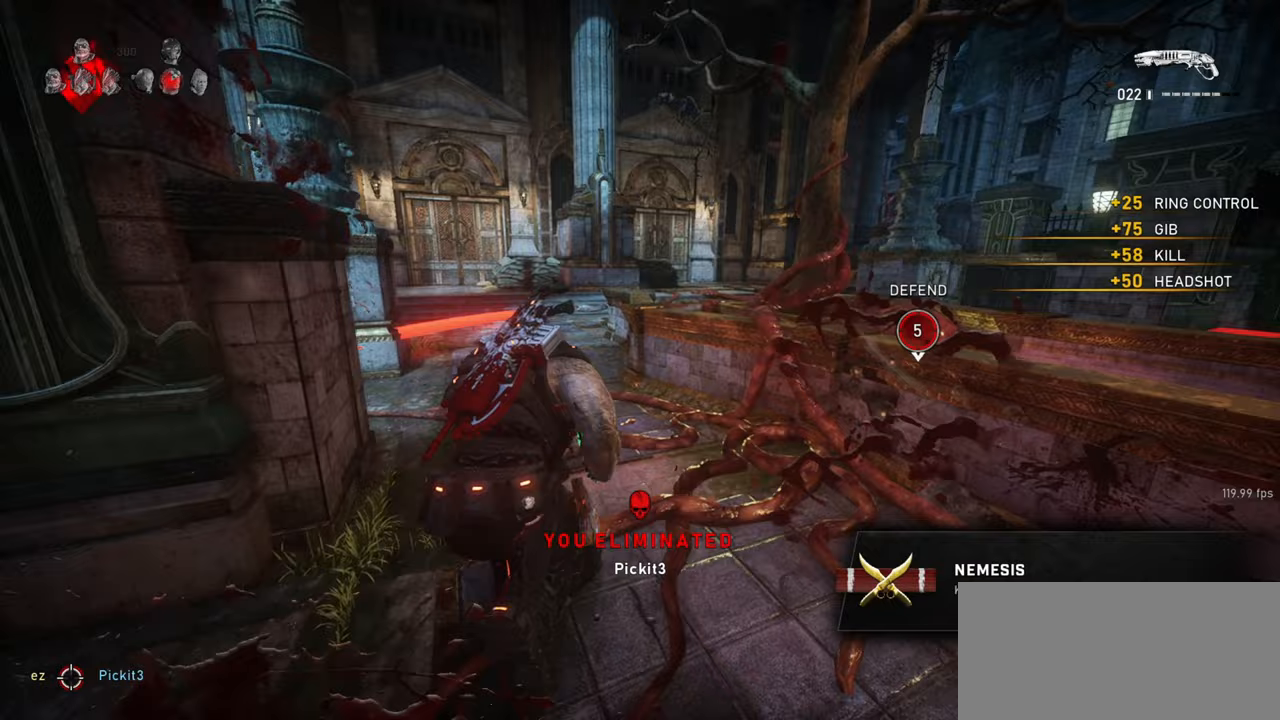
{"keys": ["shift", "space", "w"], "mouse": [], "events": [[350, "a", "down"], [400, "shift", "down"], [500, "a", "up"]]}
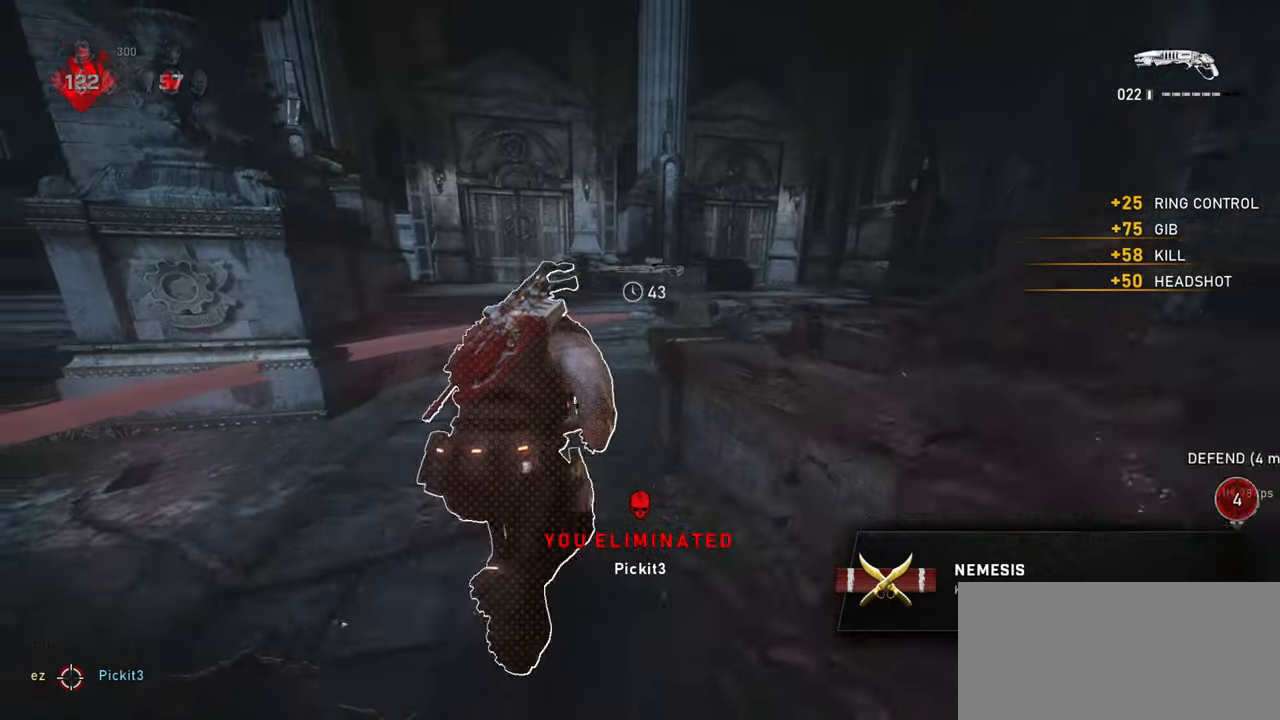
{"keys": ["w"], "mouse": ["wheel"], "events": [[50, "shift", "up"], [233, "a", "down"], [250, "mouse_wheel", "down"], [283, "space", "up"], [383, "a", "up"]]}
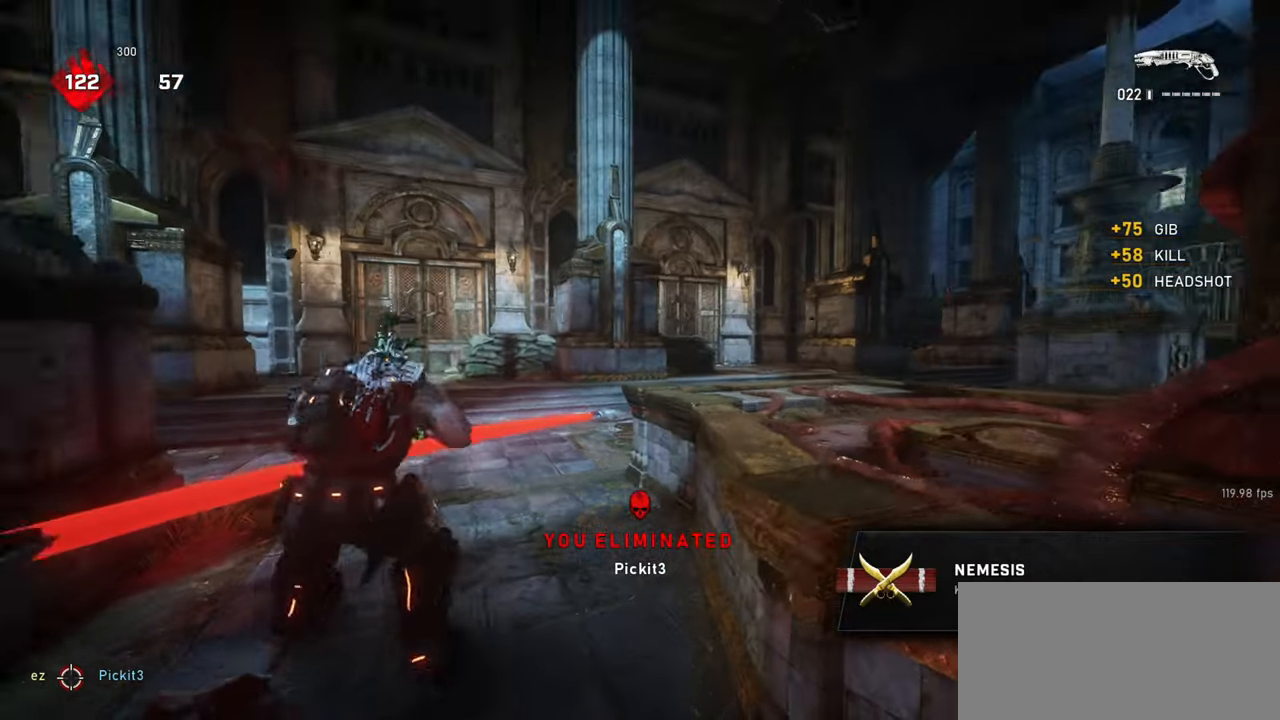
{"keys": ["shift", "space", "w"], "mouse": [], "events": [[200, "mouse_wheel", "up"], [267, "shift", "down"], [267, "space", "down"]]}
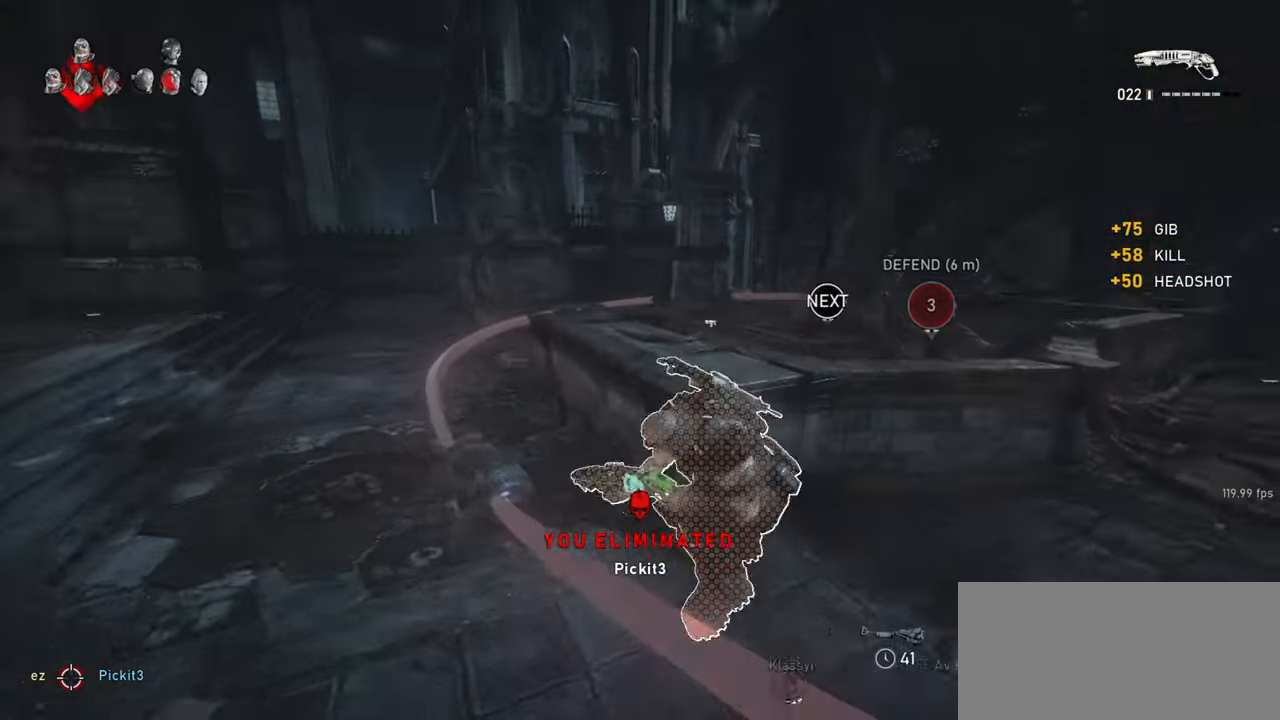
{"keys": ["shift", "space", "w"], "mouse": [], "events": [[33, "r", "down"], [117, "r", "up"], [250, "shift", "up"], [317, "d", "down"], [400, "d", "up"], [400, "shift", "down"]]}